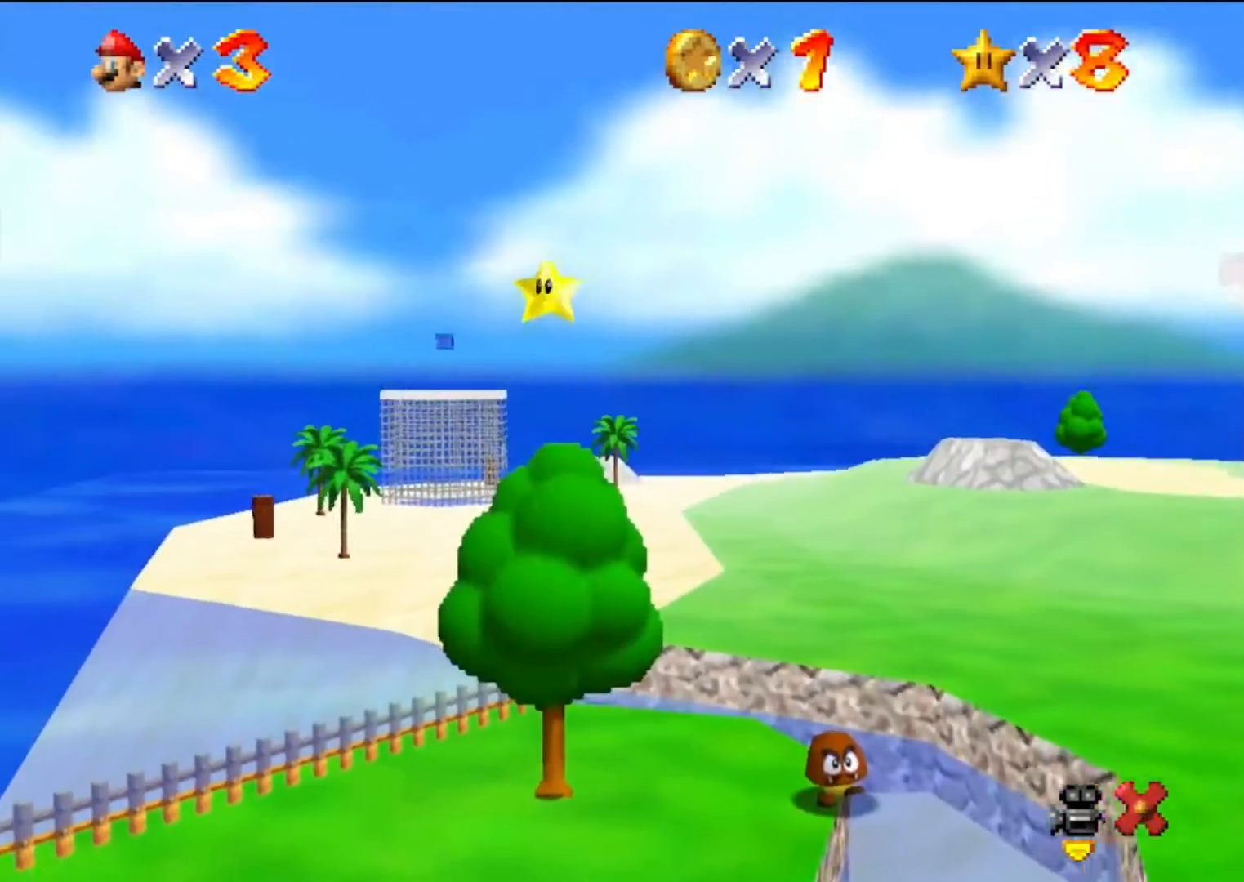
Gameplay with a controller (Nintendo layout); each line is a JSON object with the inputs held at the frame after it. "events" lists button and stick changes between this image and that frame as [ms after this image, input, new state], when the widget could be followed in between. Not read: L3 R3.
{"buttons": [], "left_stick": "center", "events": []}
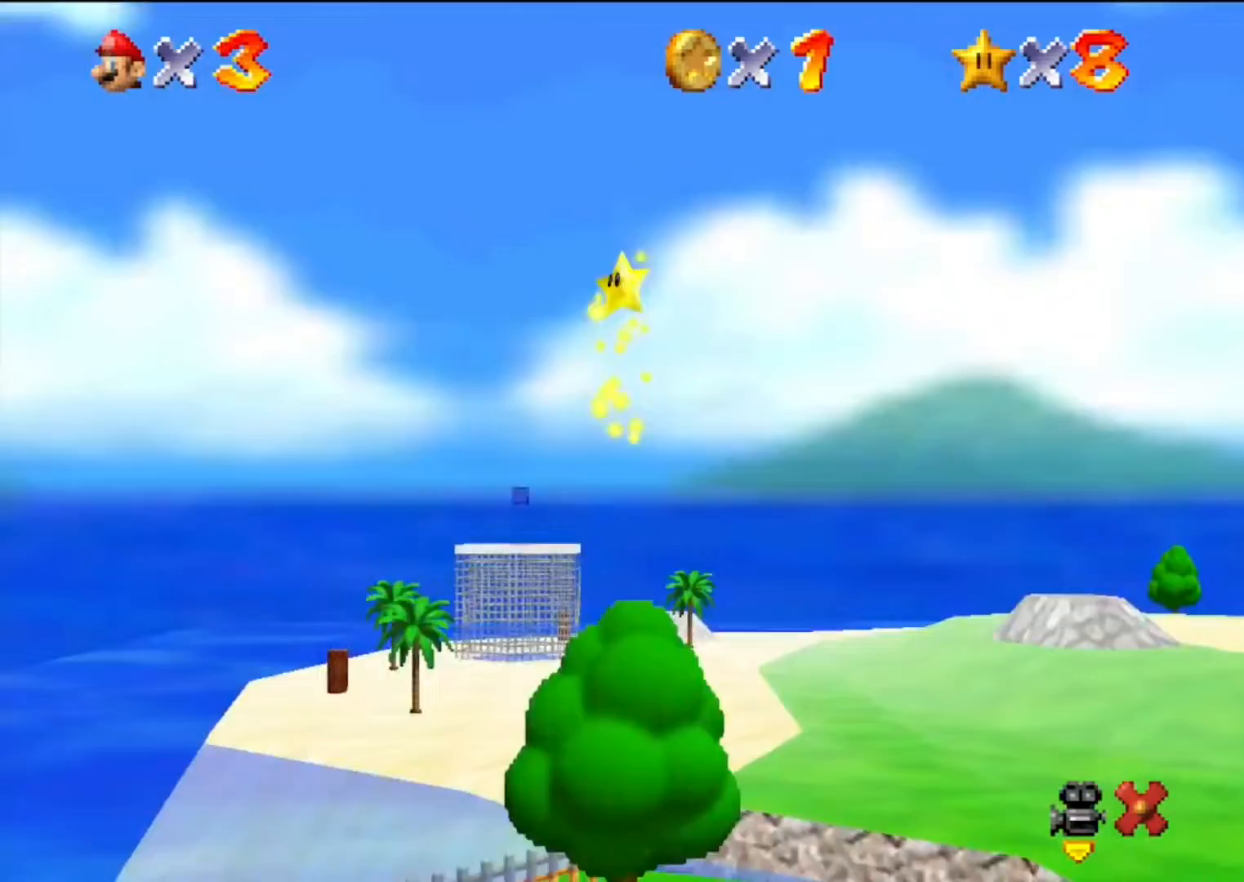
{"buttons": [], "left_stick": "center", "events": []}
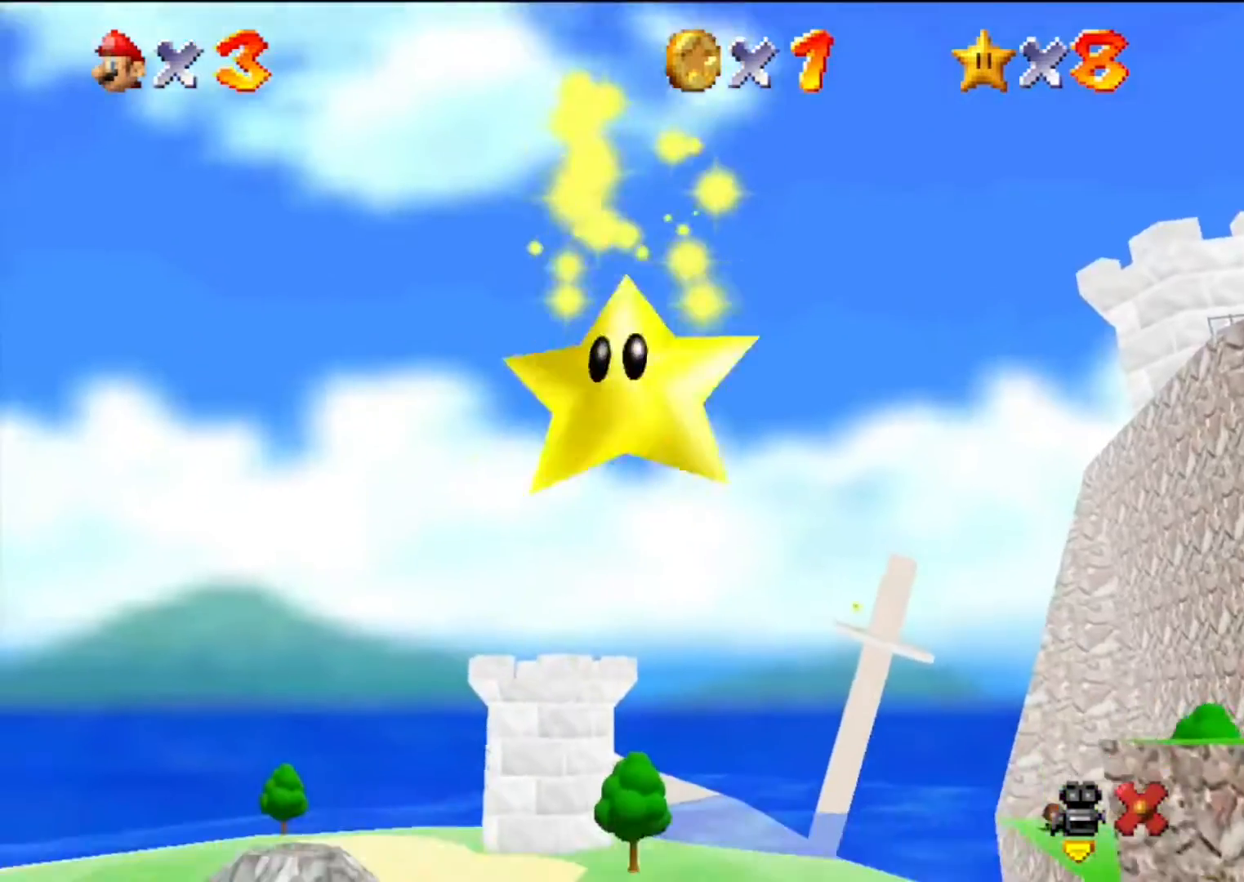
{"buttons": [], "left_stick": "center", "events": []}
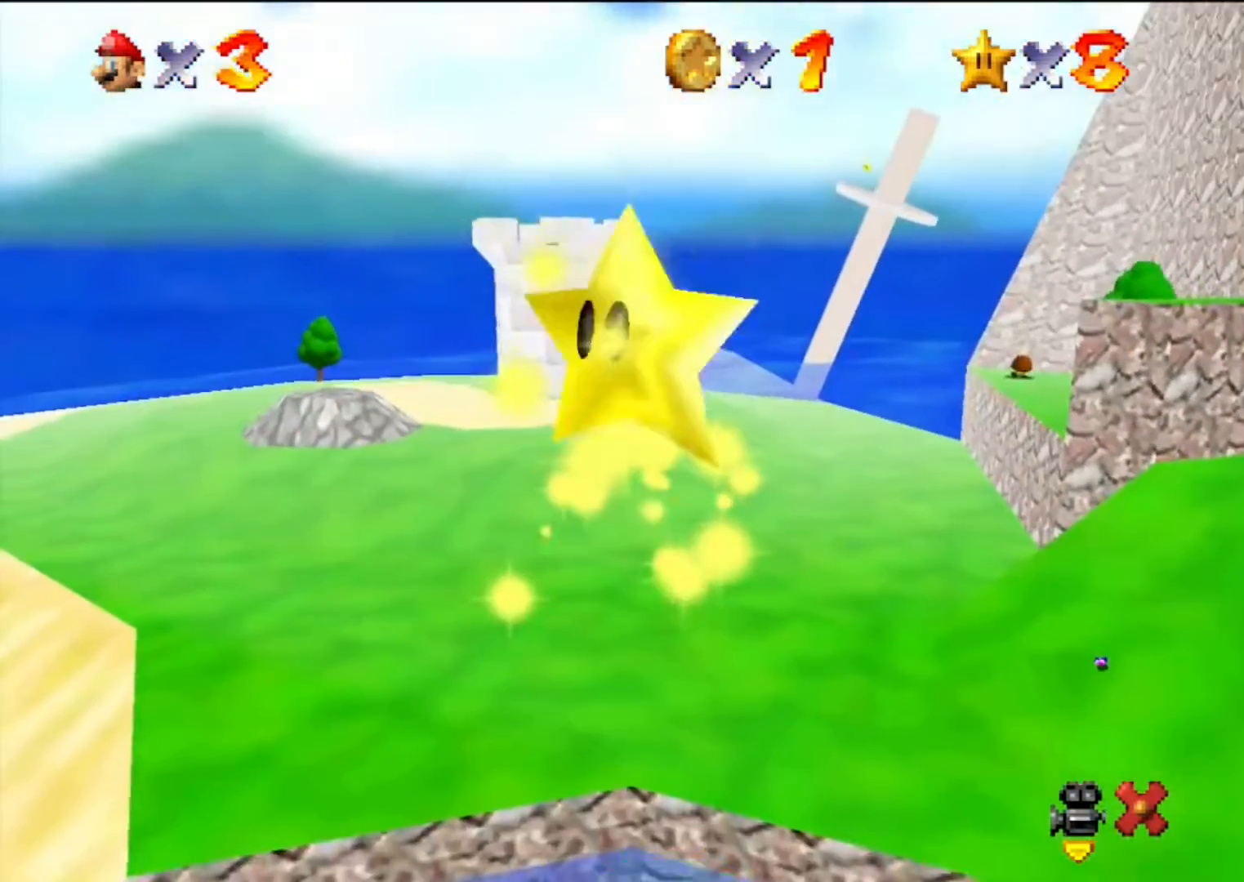
{"buttons": [], "left_stick": "center", "events": []}
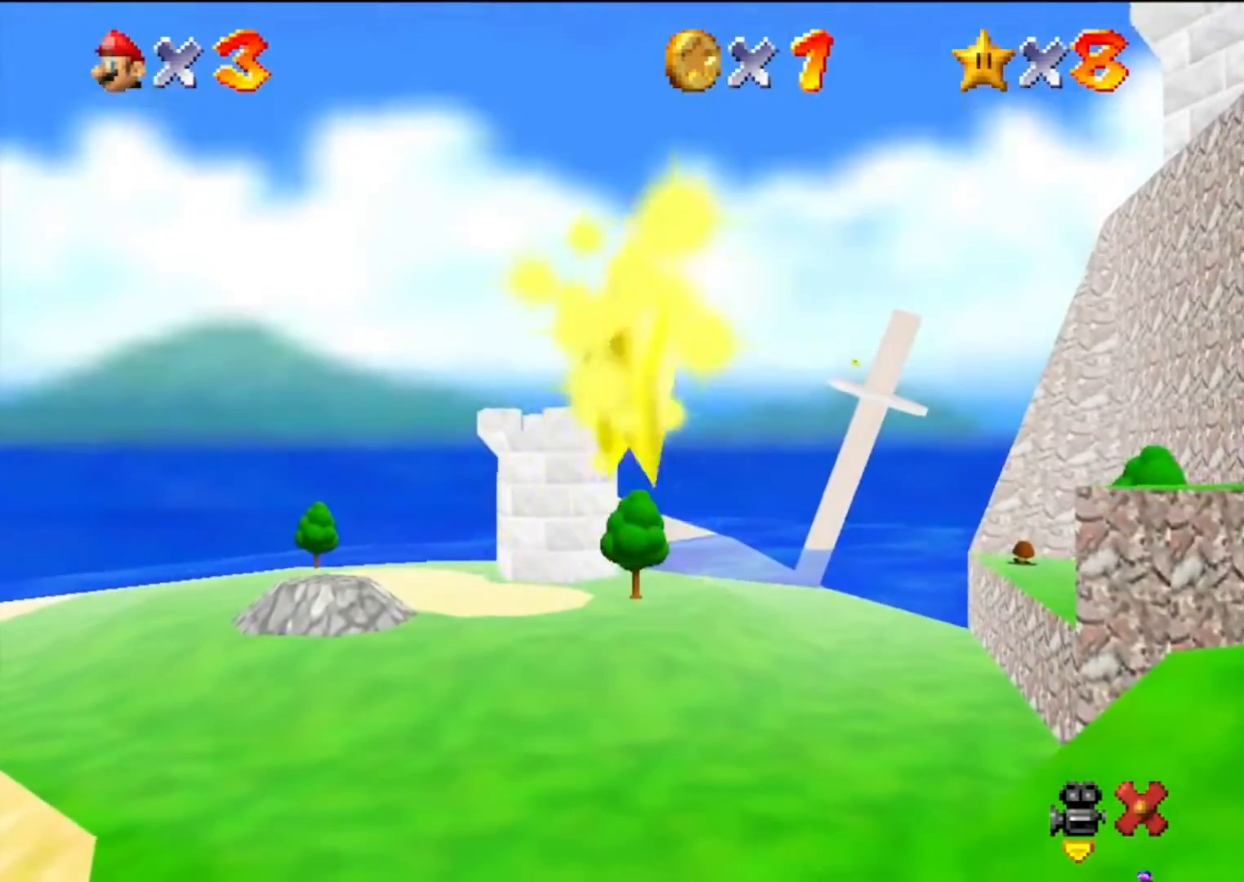
{"buttons": [], "left_stick": "center", "events": []}
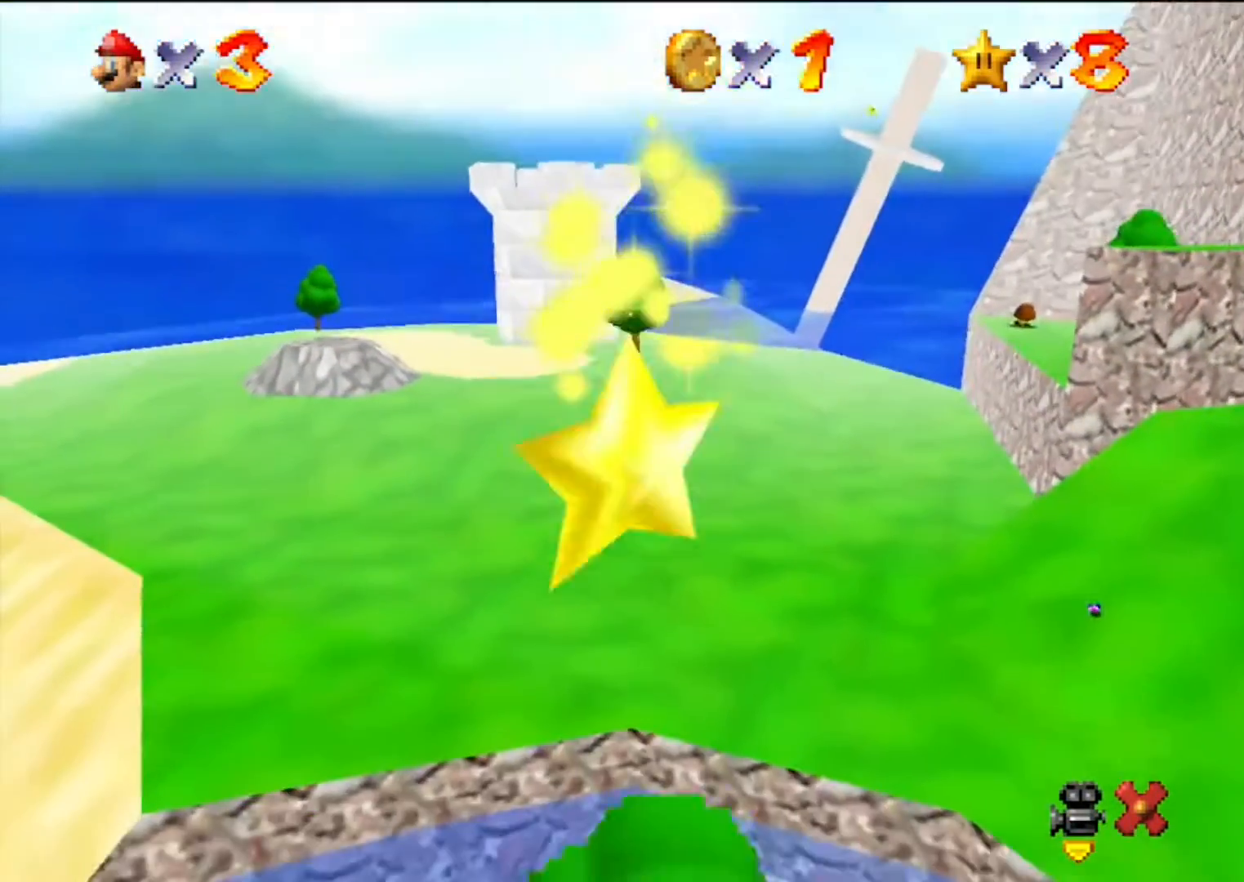
{"buttons": [], "left_stick": "center", "events": []}
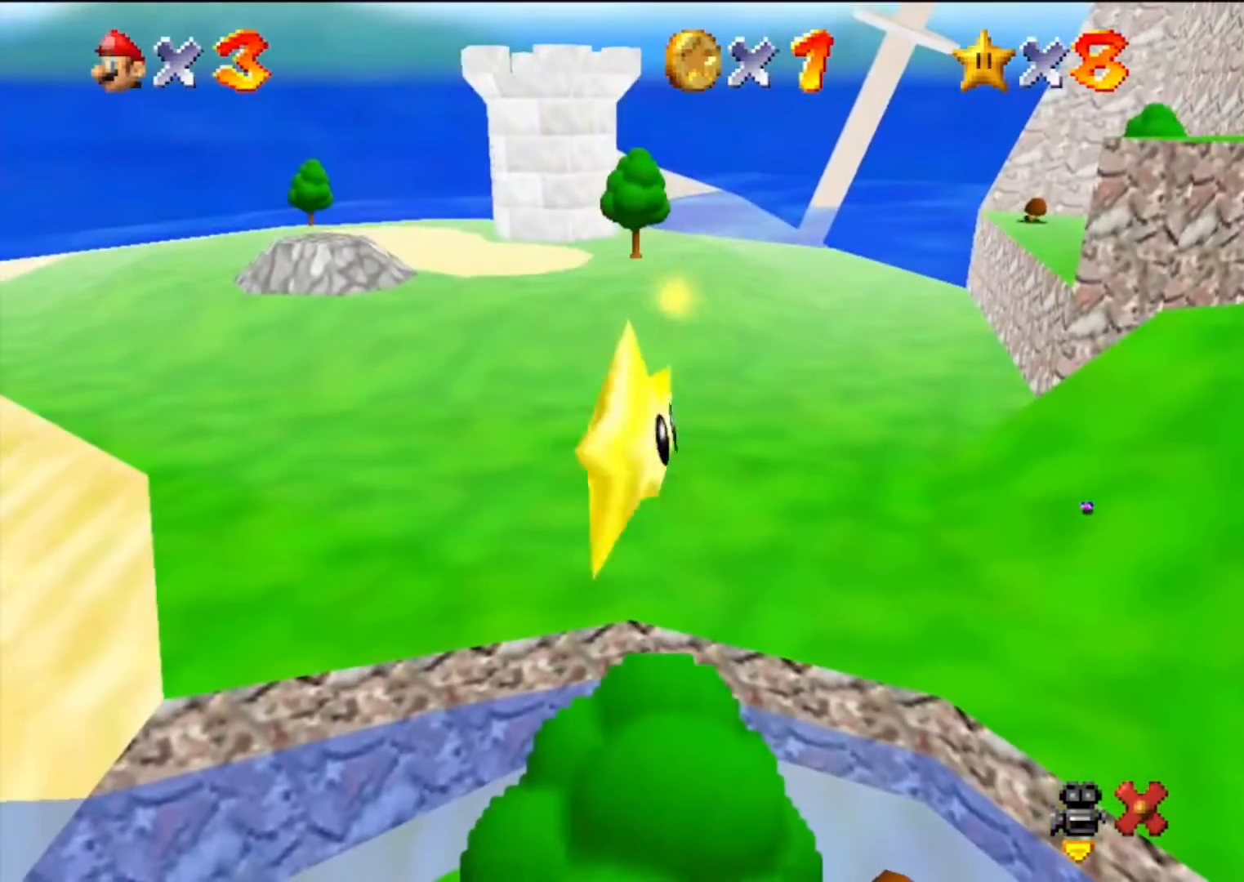
{"buttons": ["C_DOWN", "C_RIGHT"], "left_stick": "center", "events": [[467, "C_DOWN", "down"], [467, "C_RIGHT", "down"]]}
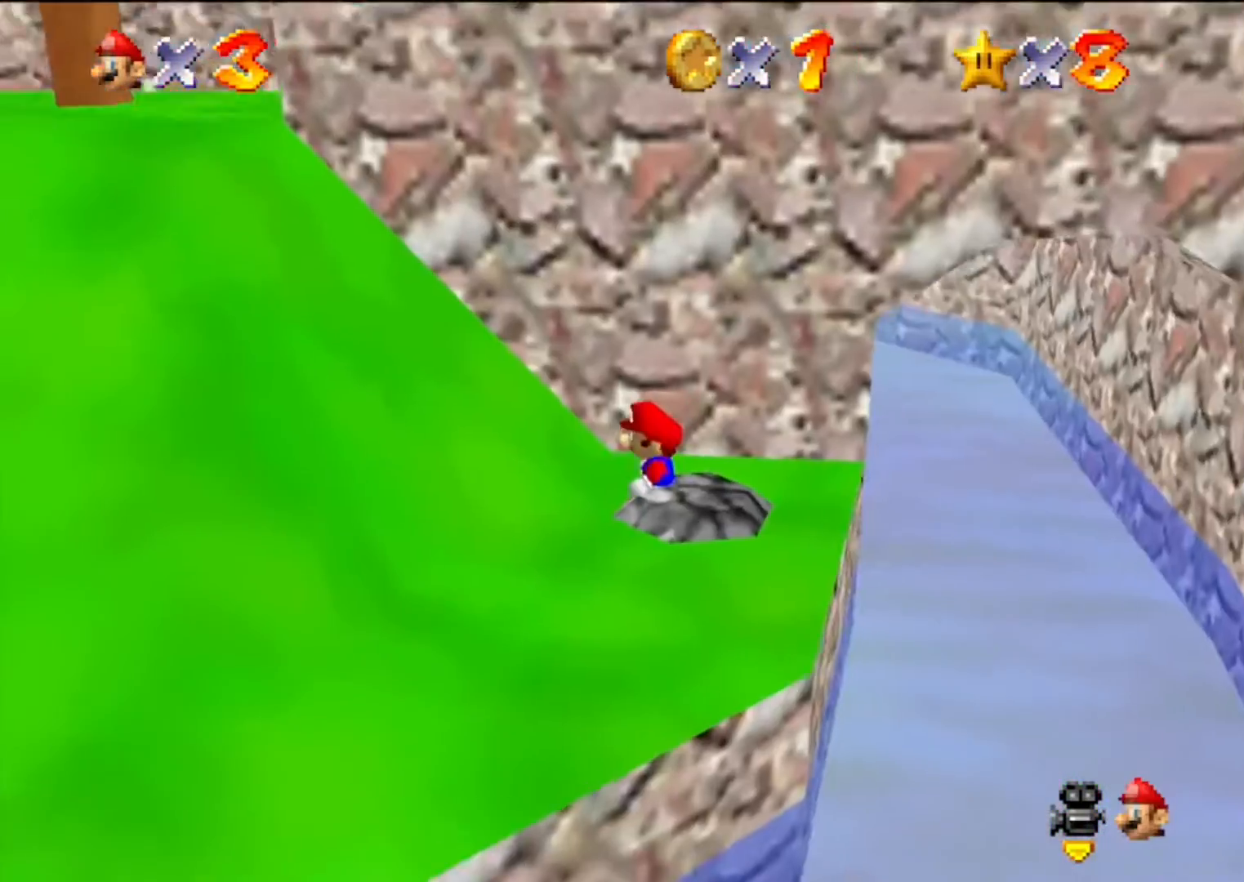
{"buttons": [], "left_stick": "down-left", "events": [[100, "C_DOWN", "up"], [100, "C_RIGHT", "up"], [200, "C_DOWN", "down"], [200, "C_RIGHT", "down"], [233, "left_stick", "down"], [333, "C_DOWN", "up"], [333, "C_RIGHT", "up"], [333, "left_stick", "down-left"], [367, "C_DOWN", "down"], [367, "C_RIGHT", "down"], [500, "C_DOWN", "up"], [500, "C_RIGHT", "up"]]}
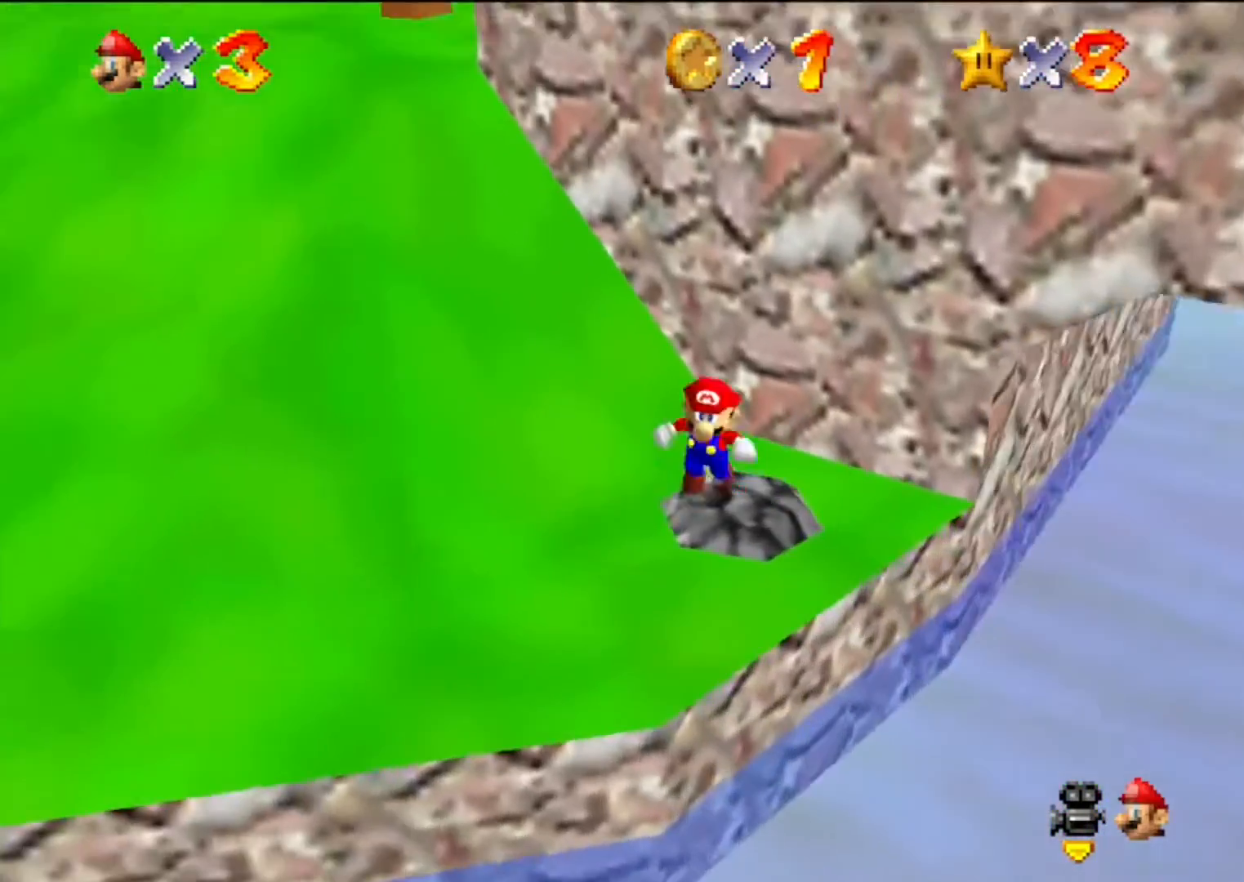
{"buttons": ["A", "Z"], "left_stick": "down-left", "events": [[333, "Z", "down"], [433, "A", "down"]]}
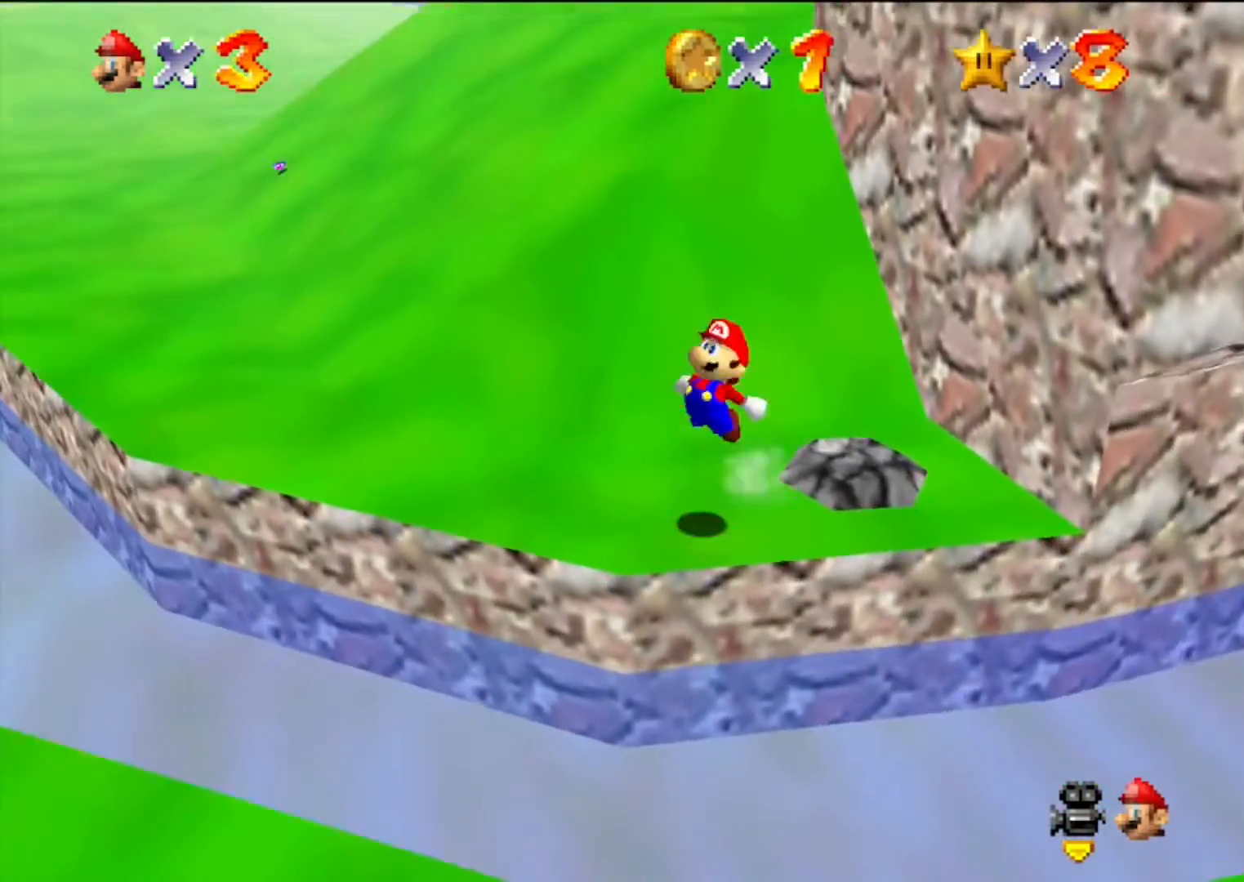
{"buttons": [], "left_stick": "down-left", "events": [[167, "Z", "up"], [267, "A", "up"]]}
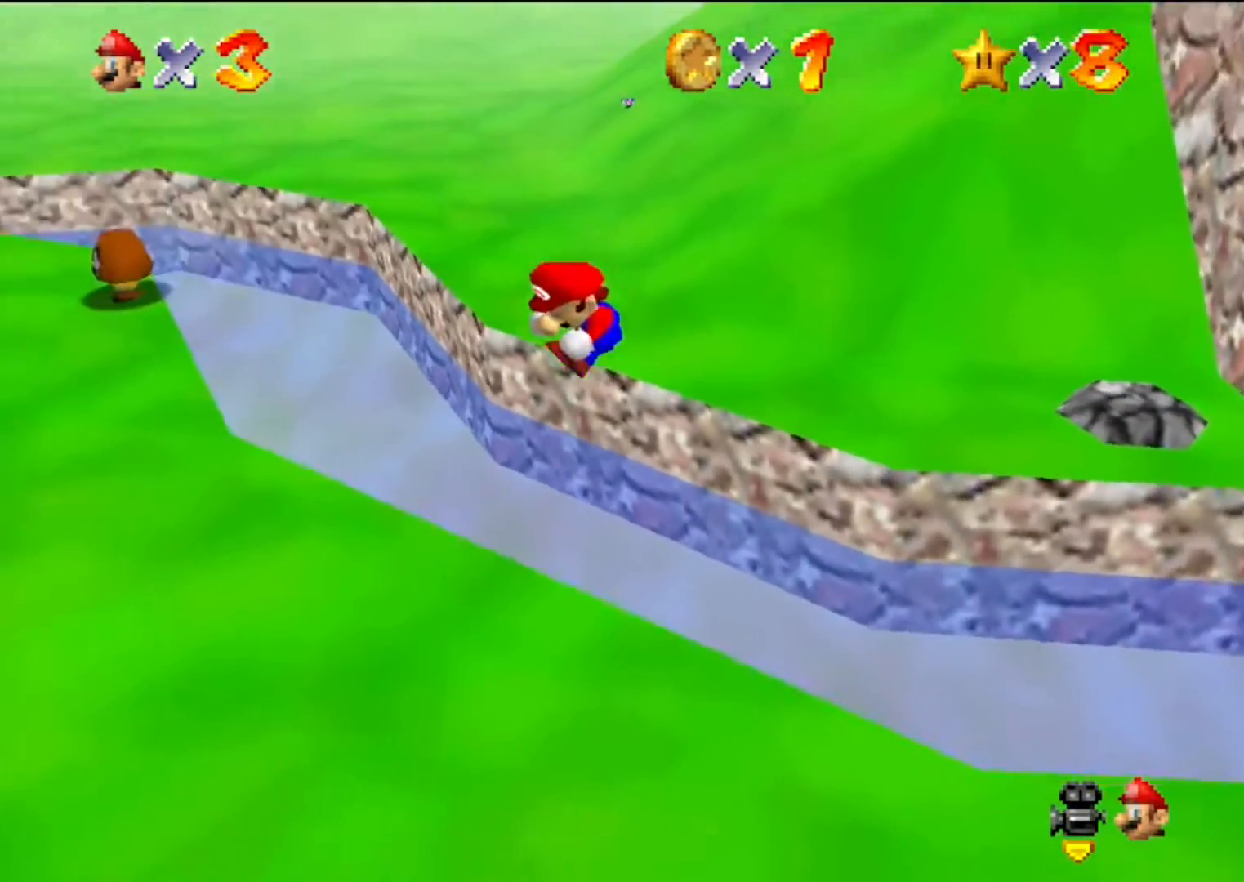
{"buttons": [], "left_stick": "right", "events": [[33, "C_DOWN", "down"], [33, "C_RIGHT", "down"], [133, "C_DOWN", "up"], [133, "C_RIGHT", "up"], [133, "left_stick", "right"]]}
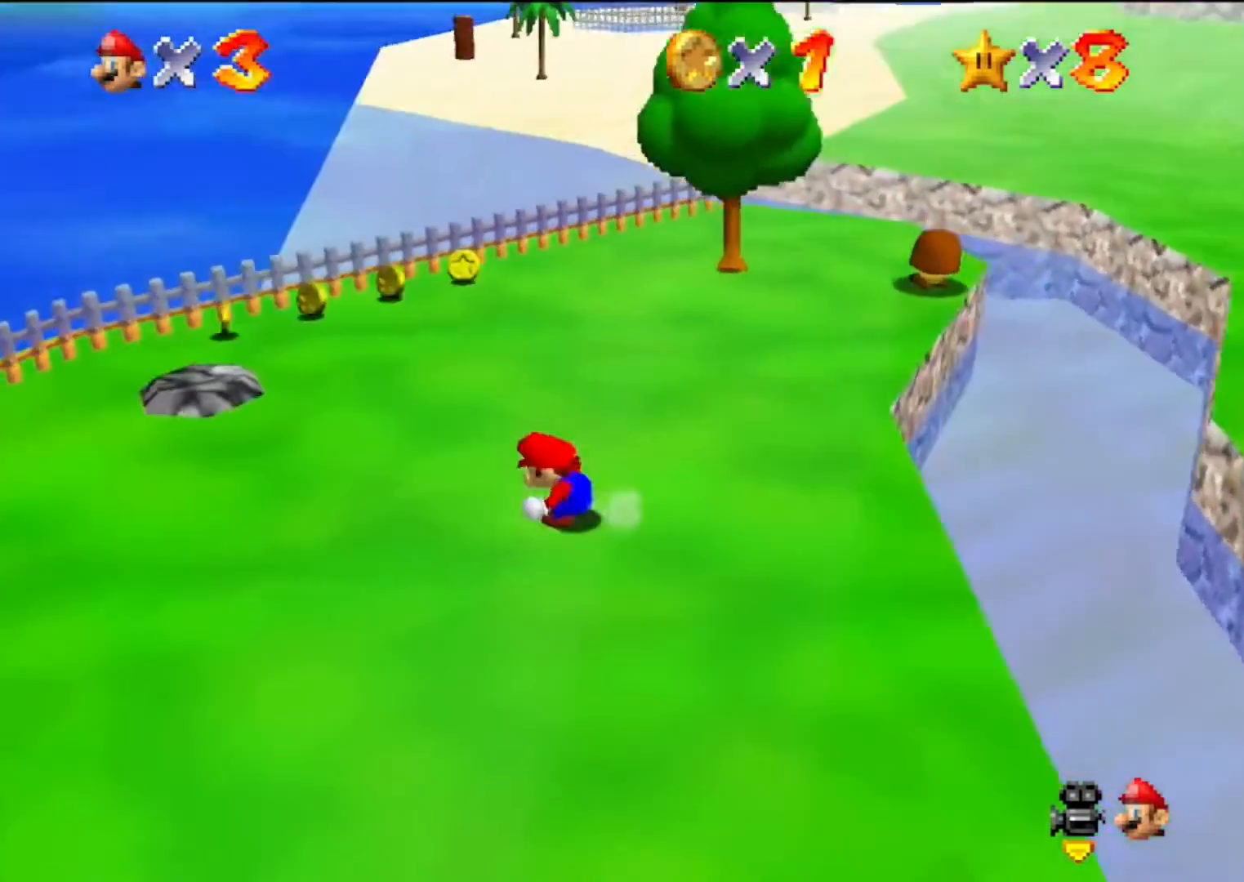
{"buttons": [], "left_stick": "center", "events": [[133, "left_stick", "center"], [267, "left_stick", "up-right"], [300, "C_DOWN", "down"], [300, "C_LEFT", "down"], [367, "left_stick", "right"], [500, "C_DOWN", "up"], [500, "C_LEFT", "up"], [500, "left_stick", "center"]]}
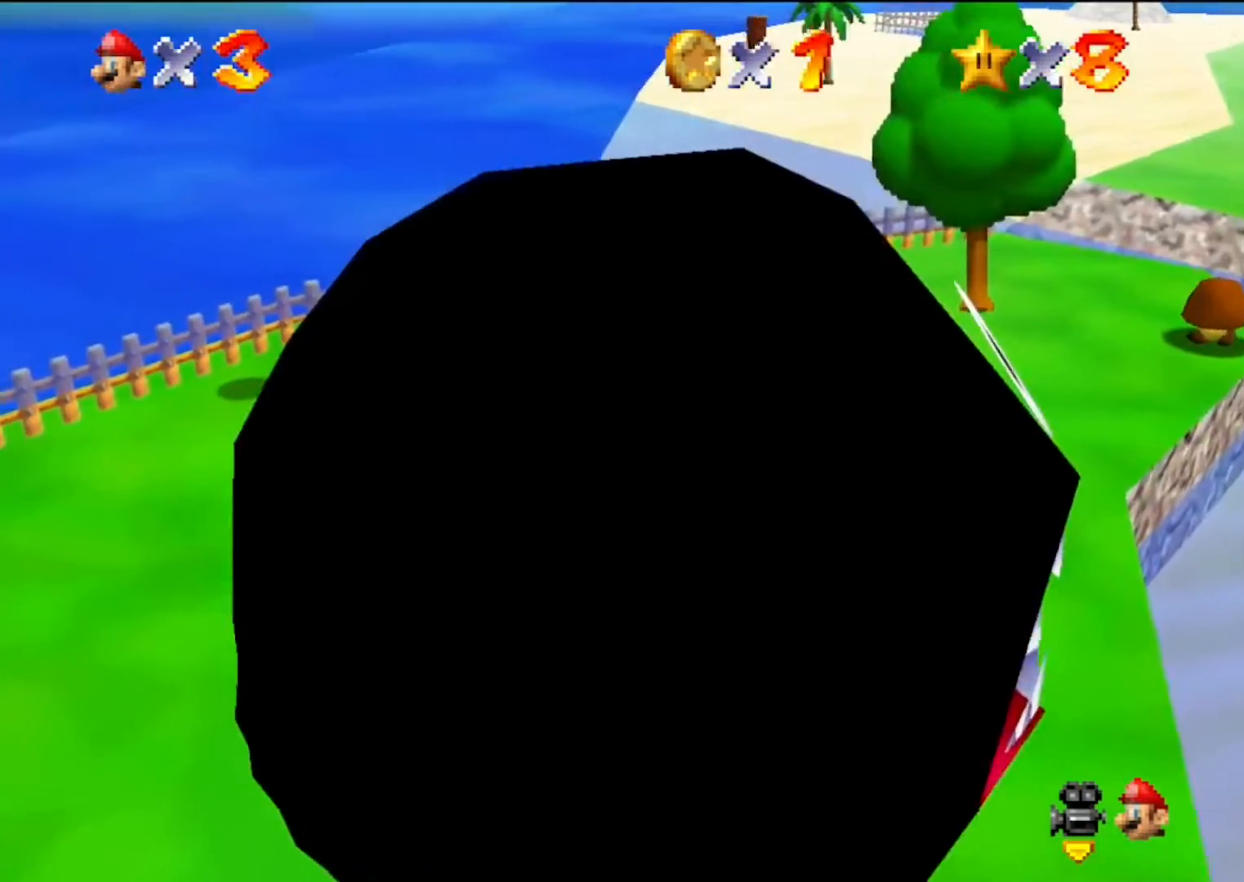
{"buttons": [], "left_stick": "center", "events": [[67, "C_LEFT", "down"], [233, "C_LEFT", "up"]]}
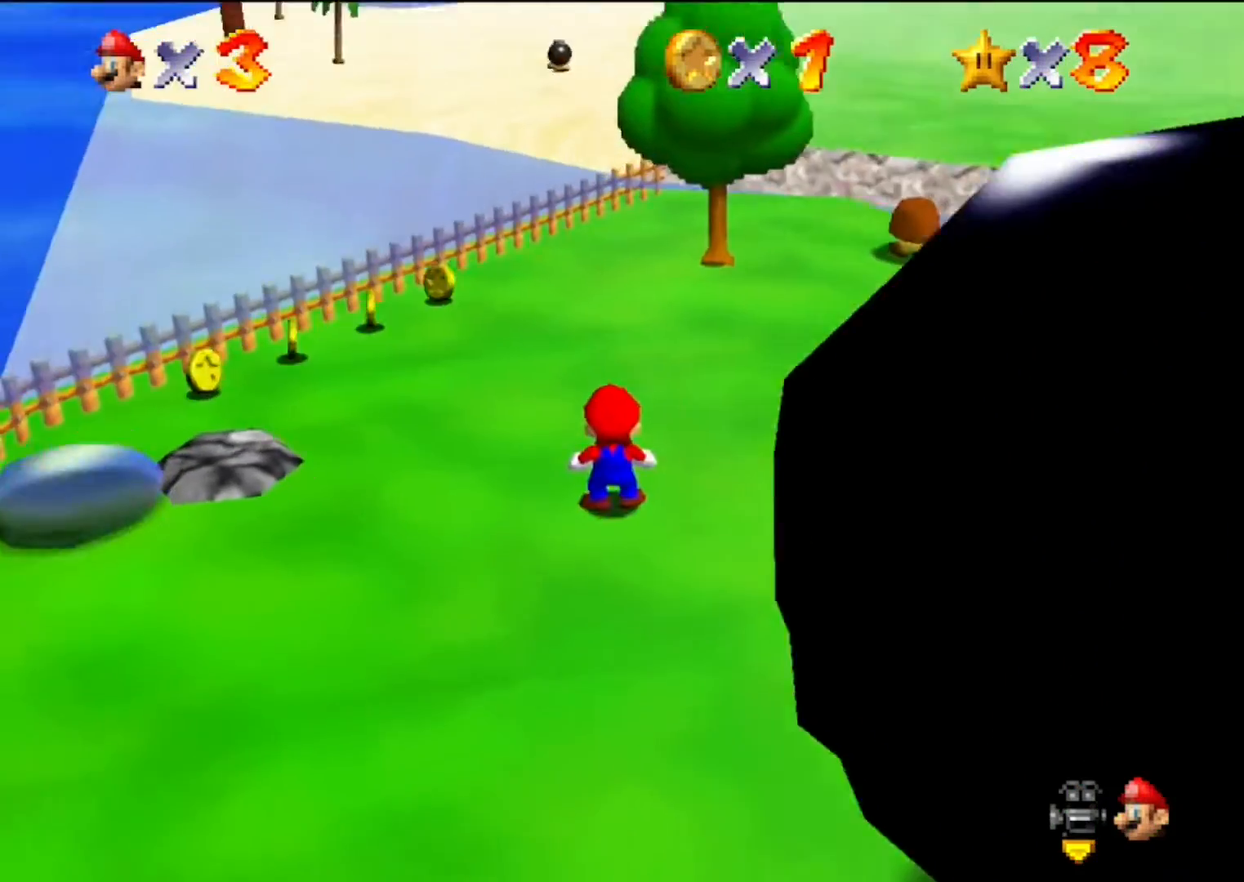
{"buttons": [], "left_stick": "center", "events": [[133, "left_stick", "up"], [267, "left_stick", "center"], [433, "A", "down"], [500, "A", "up"]]}
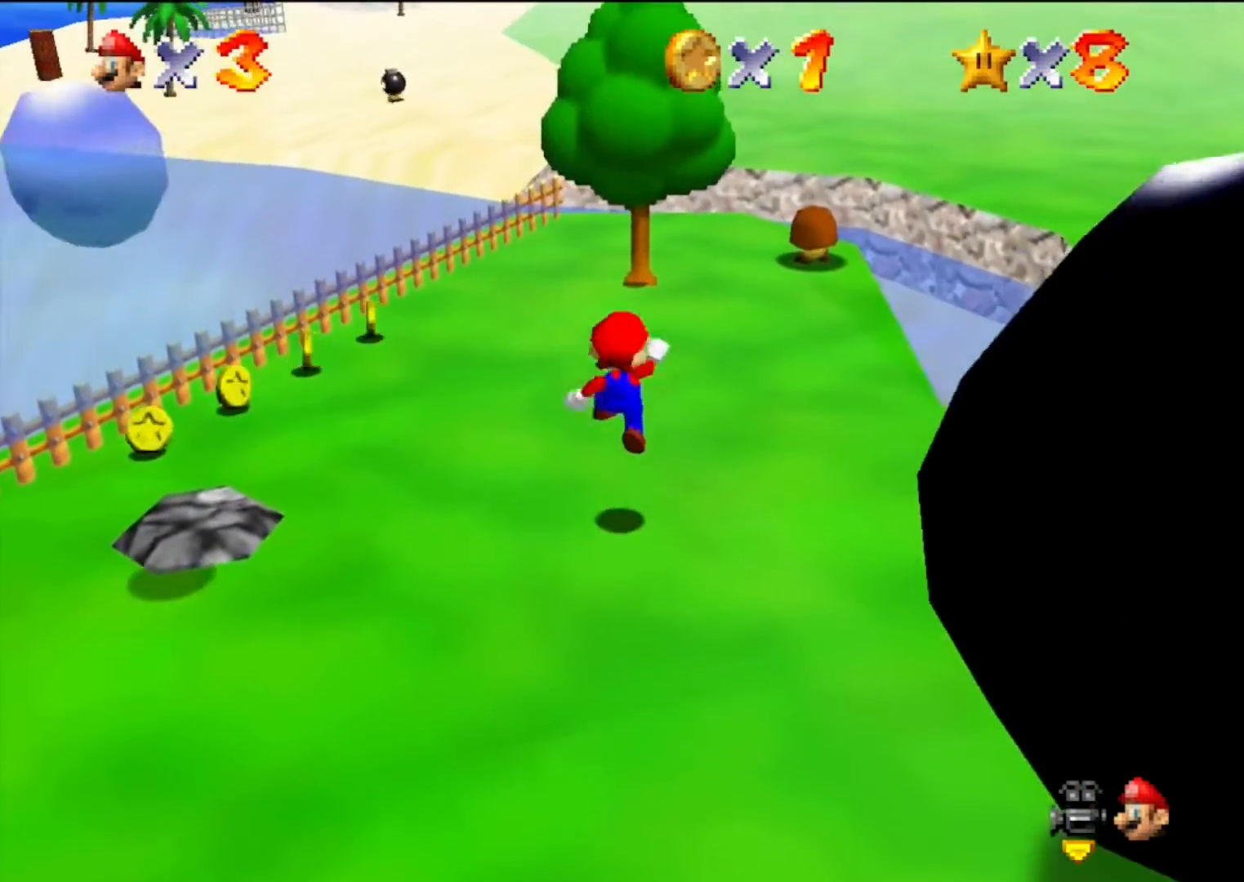
{"buttons": ["A"], "left_stick": "up", "events": [[133, "left_stick", "up"], [467, "A", "down"]]}
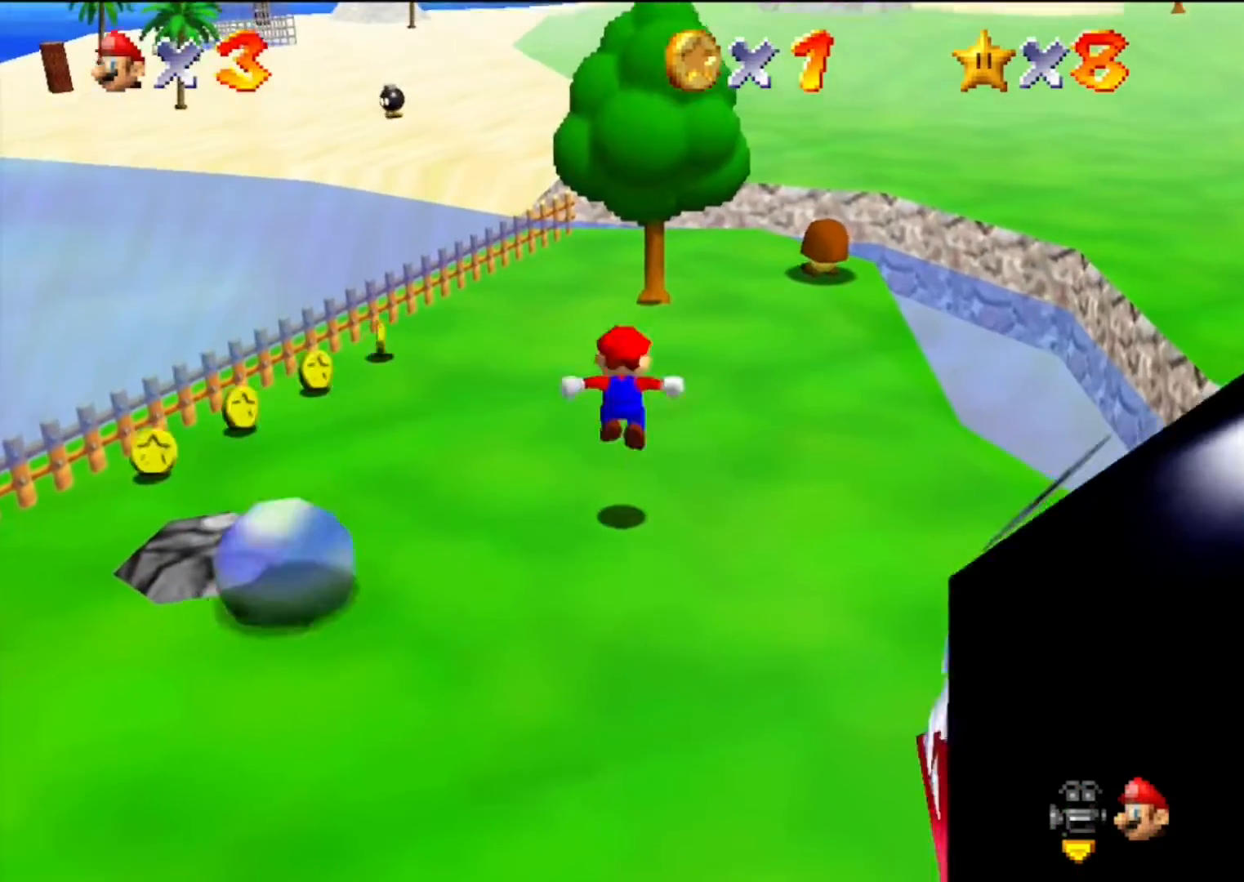
{"buttons": [], "left_stick": "up", "events": [[100, "A", "up"]]}
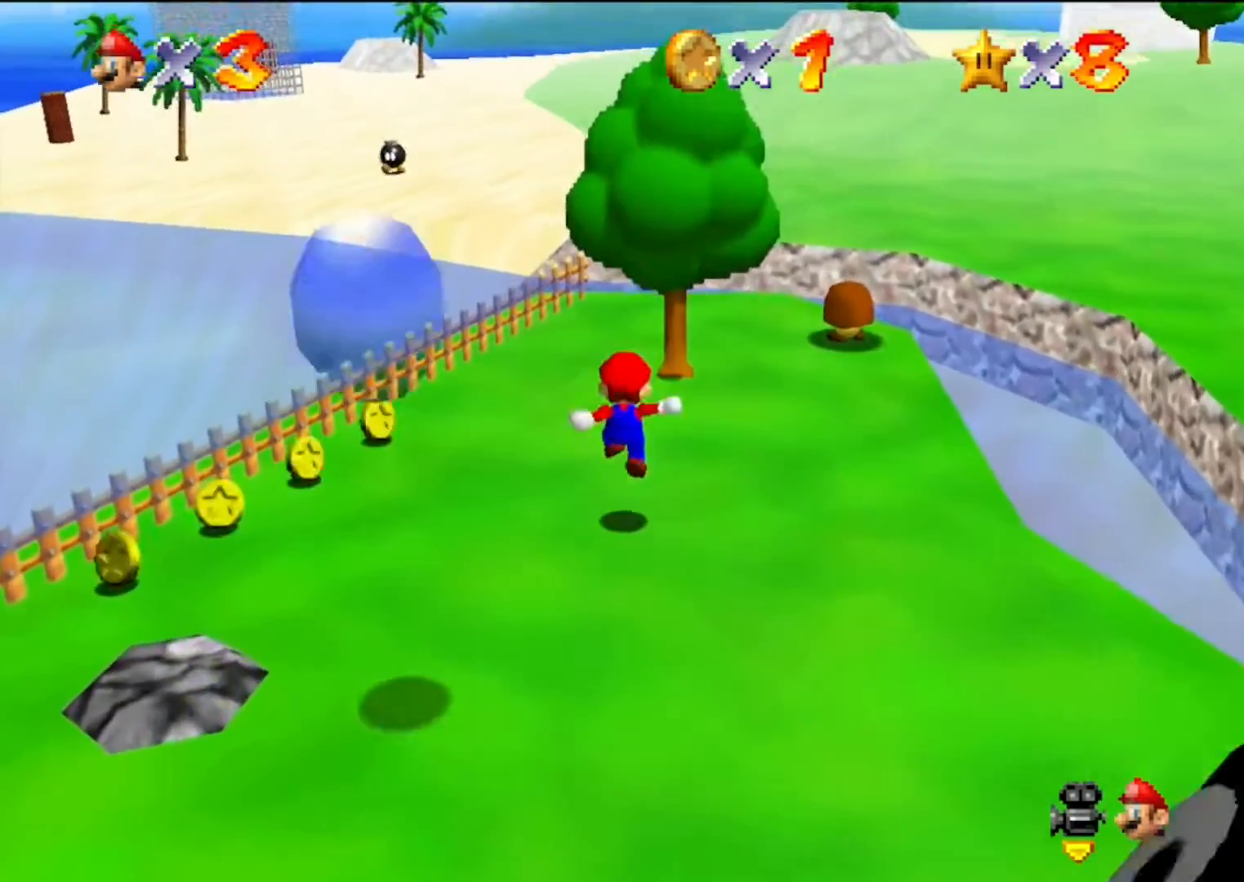
{"buttons": ["A"], "left_stick": "up-right", "events": [[133, "A", "down"], [367, "left_stick", "up-right"]]}
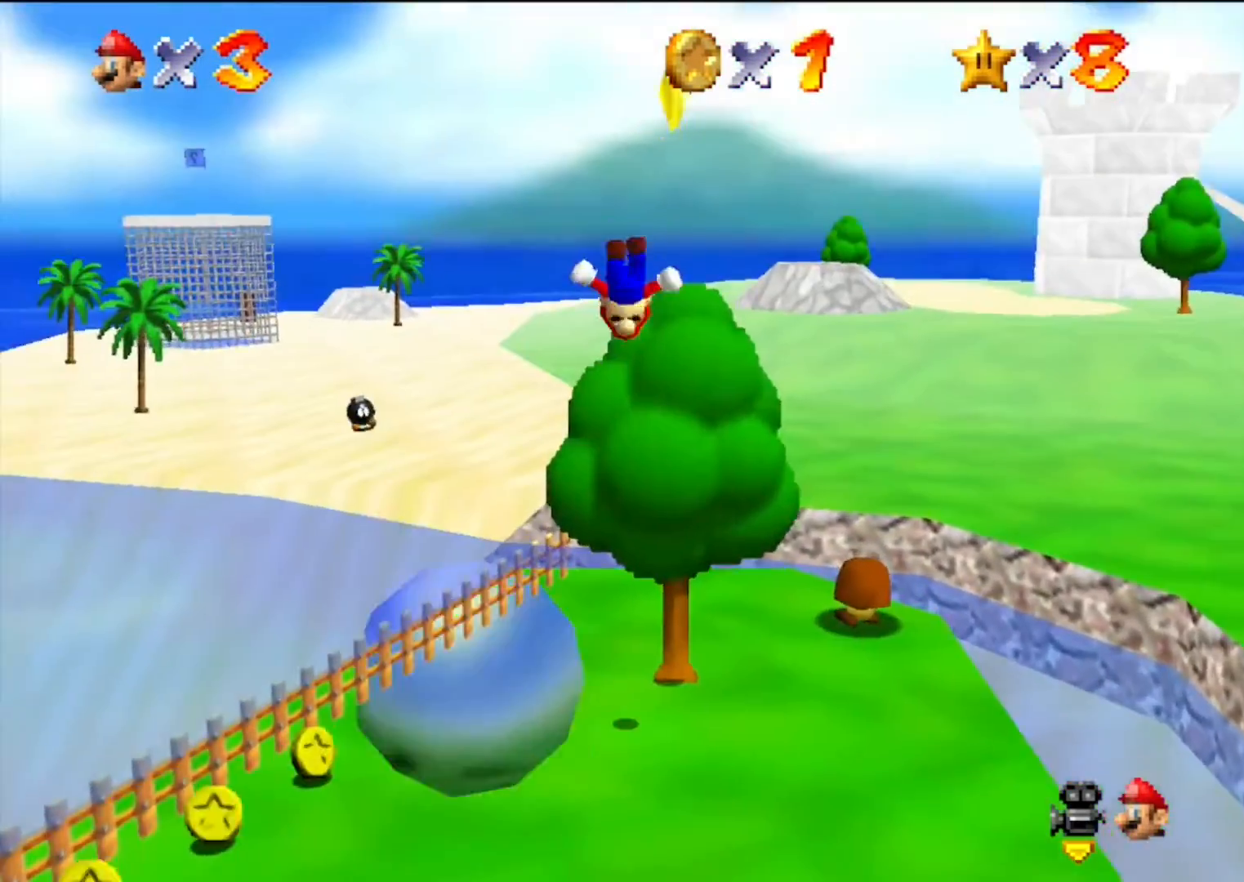
{"buttons": ["Z"], "left_stick": "center", "events": [[333, "A", "up"], [333, "Z", "down"], [500, "left_stick", "center"]]}
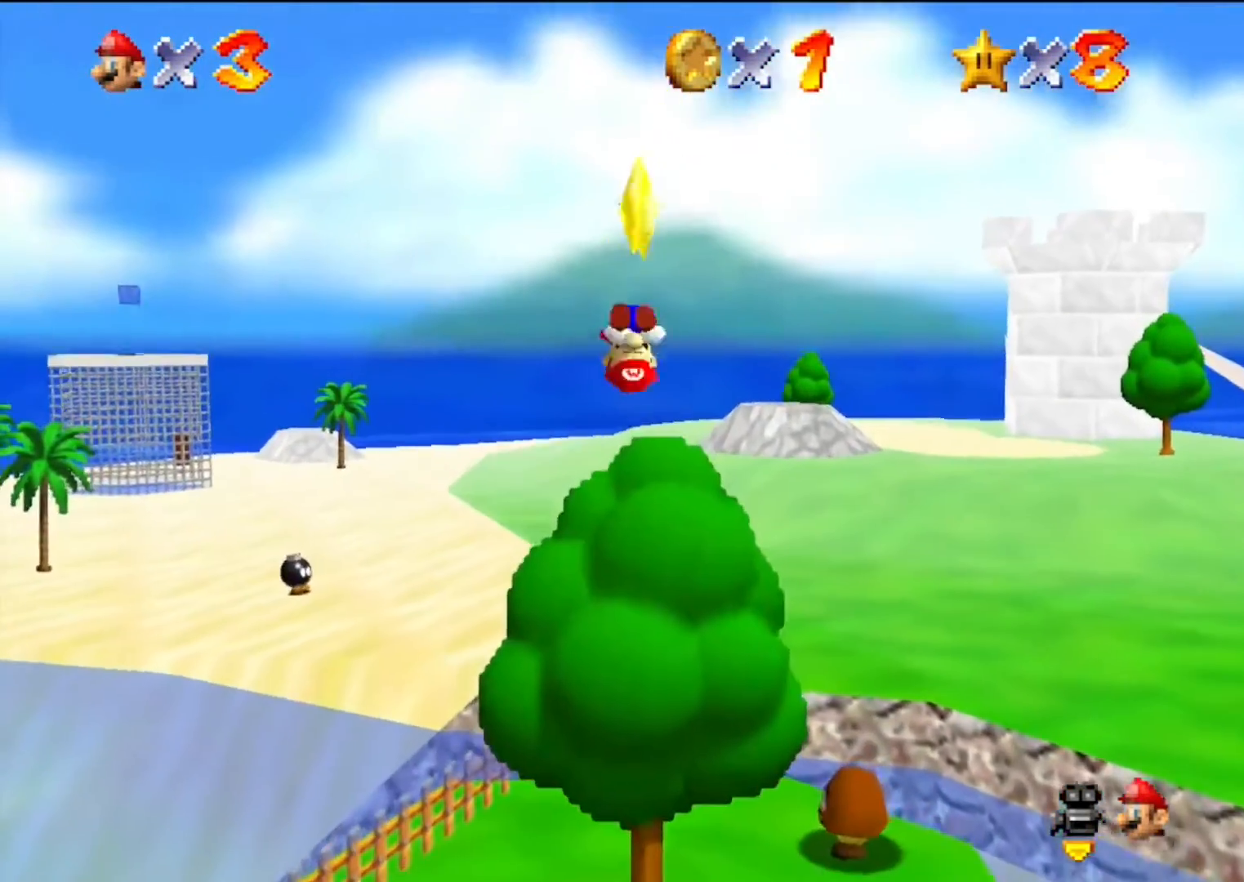
{"buttons": ["C_DOWN", "C_RIGHT"], "left_stick": "center", "events": [[33, "Z", "up"], [467, "C_DOWN", "down"], [467, "C_RIGHT", "down"]]}
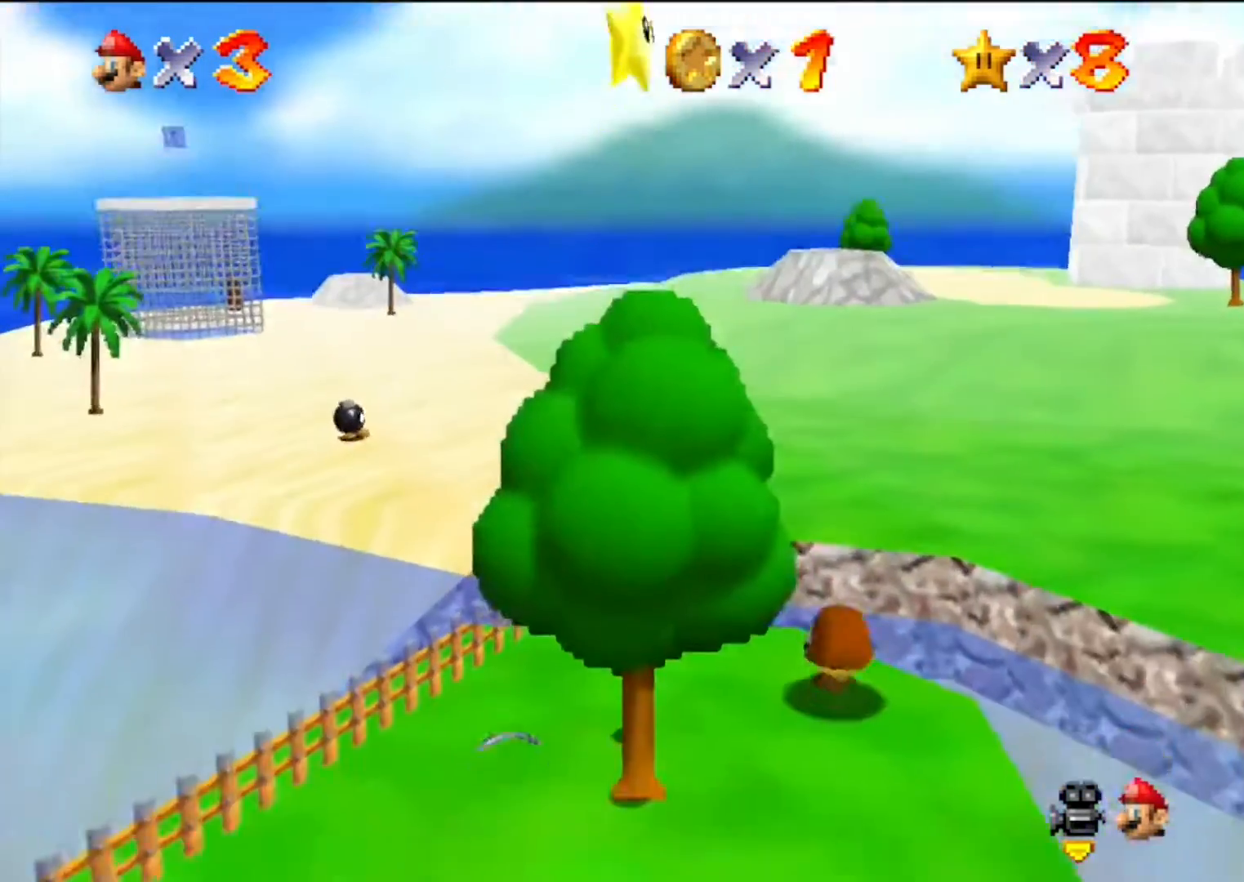
{"buttons": ["C_DOWN", "C_RIGHT"], "left_stick": "center", "events": [[133, "C_DOWN", "up"], [133, "C_RIGHT", "up"], [200, "C_DOWN", "down"], [200, "C_RIGHT", "down"], [333, "C_DOWN", "up"], [333, "C_RIGHT", "up"], [400, "C_DOWN", "down"], [400, "C_RIGHT", "down"]]}
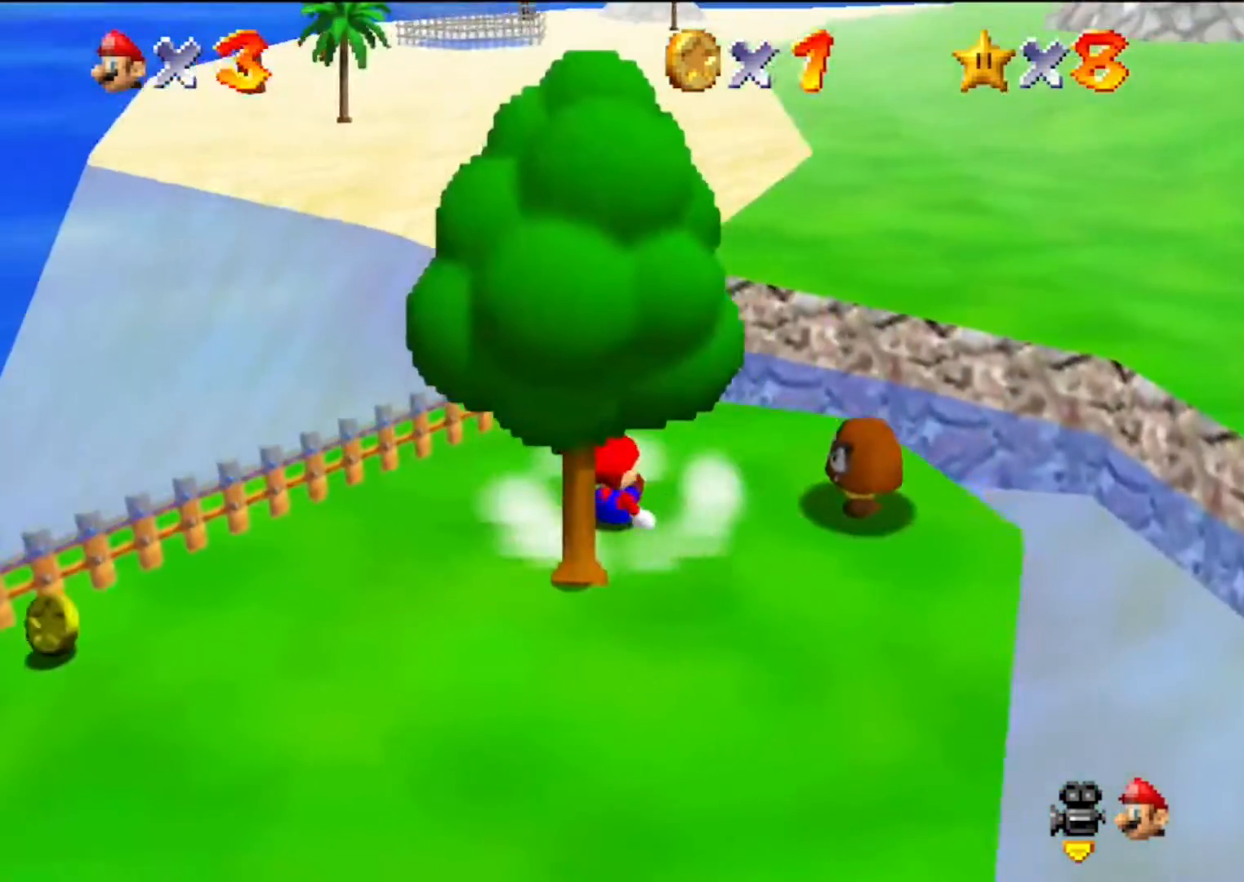
{"buttons": [], "left_stick": "center", "events": [[33, "C_RIGHT", "up"], [67, "C_DOWN", "up"], [133, "C_DOWN", "down"], [133, "C_RIGHT", "down"], [200, "left_stick", "up"], [267, "left_stick", "up-right"], [300, "C_DOWN", "up"], [300, "C_RIGHT", "up"], [467, "left_stick", "center"]]}
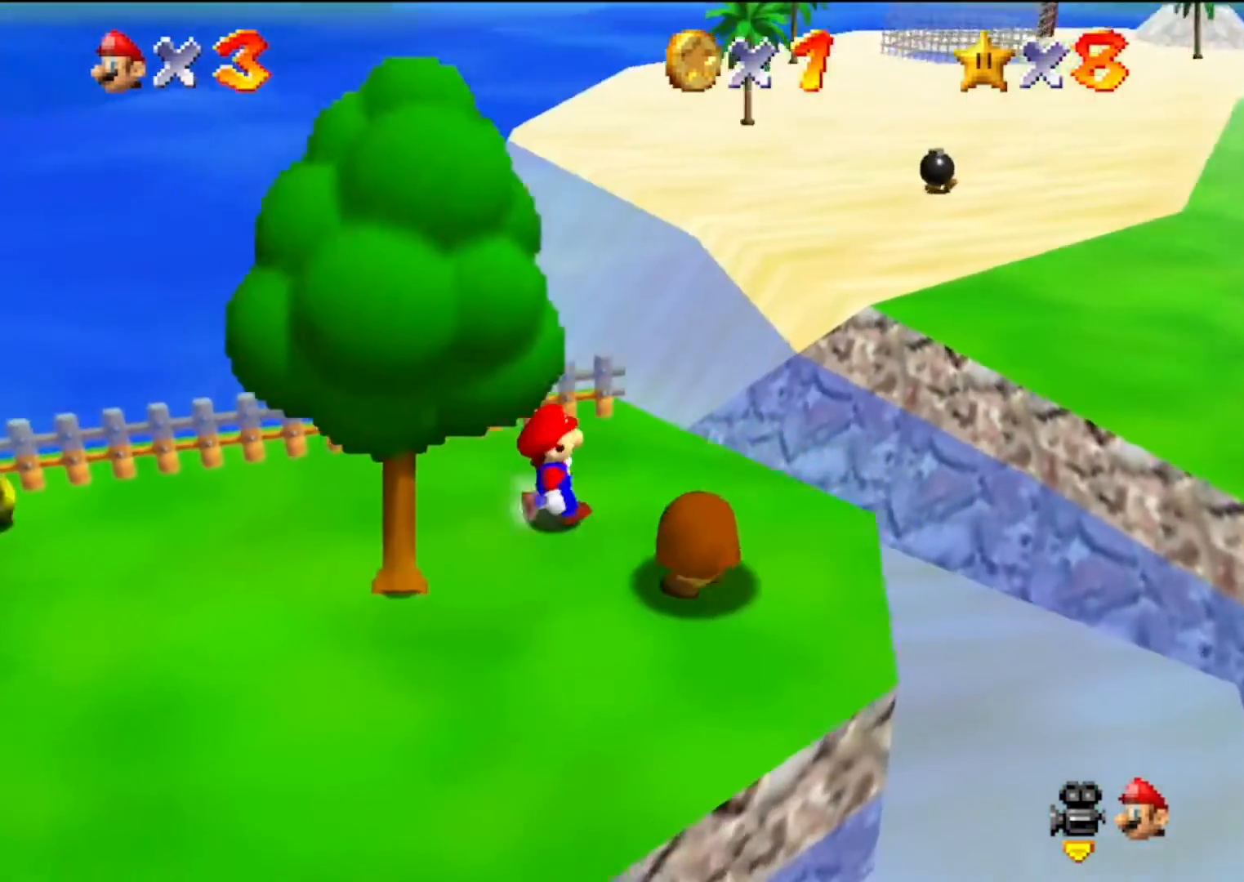
{"buttons": ["A", "Z"], "left_stick": "center", "events": [[367, "Z", "down"], [433, "A", "down"]]}
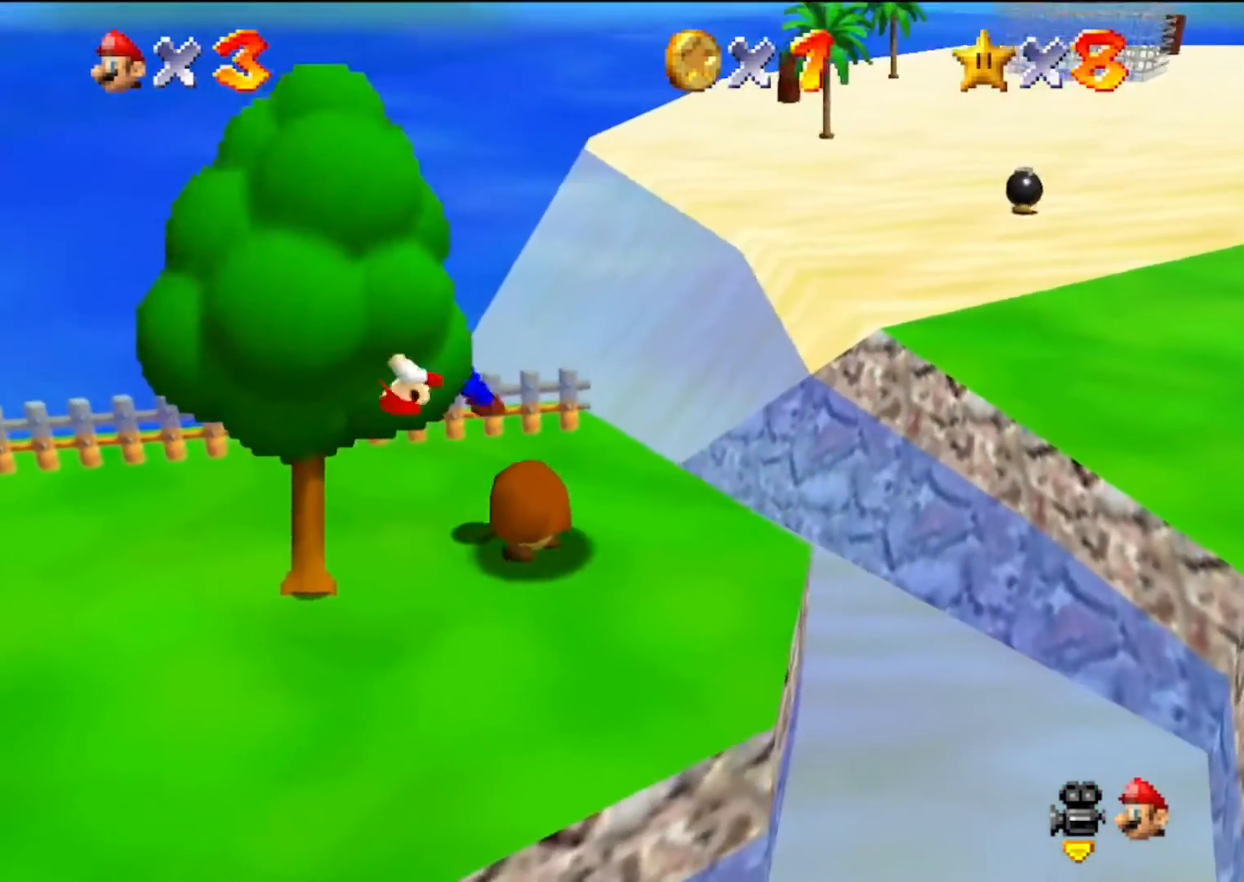
{"buttons": [], "left_stick": "center", "events": [[133, "Z", "up"], [267, "A", "up"]]}
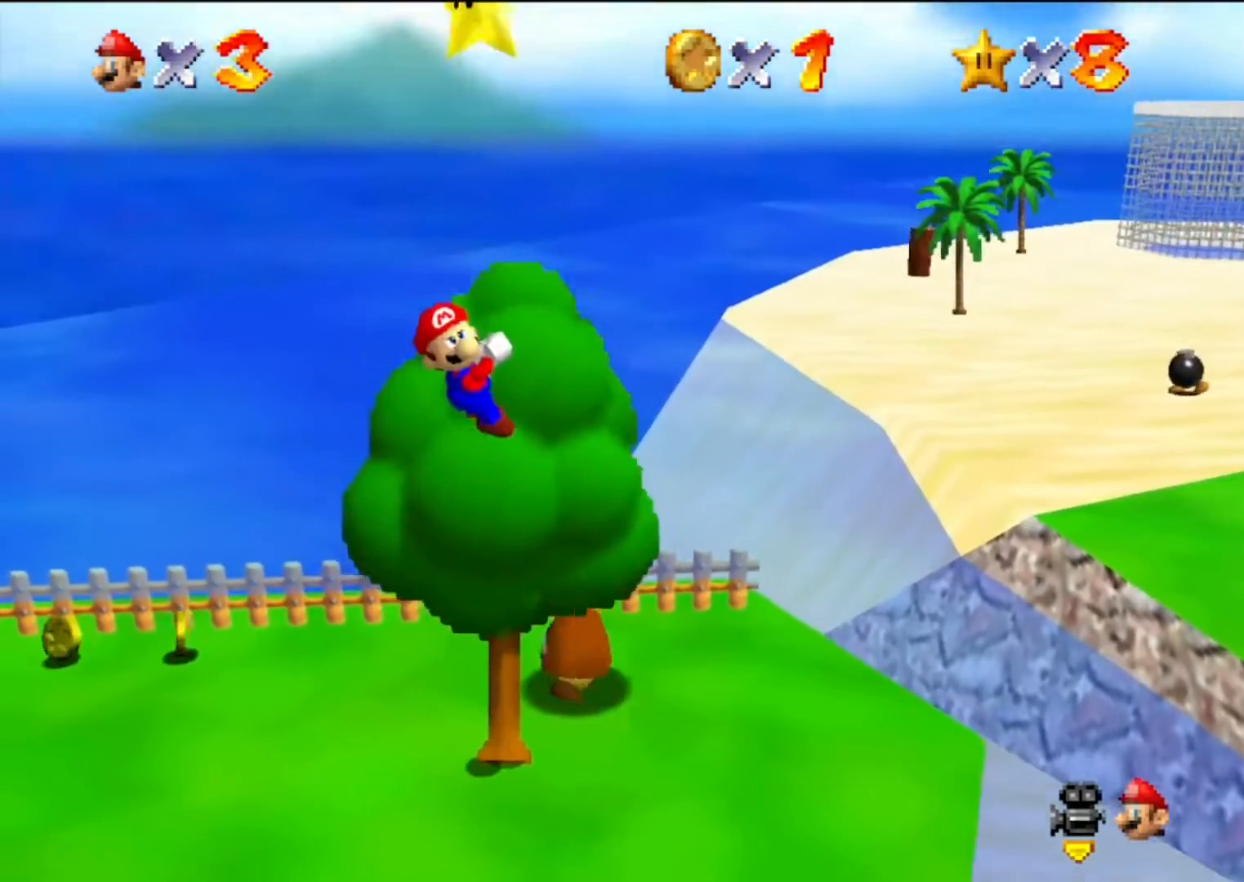
{"buttons": [], "left_stick": "up", "events": [[400, "left_stick", "up"]]}
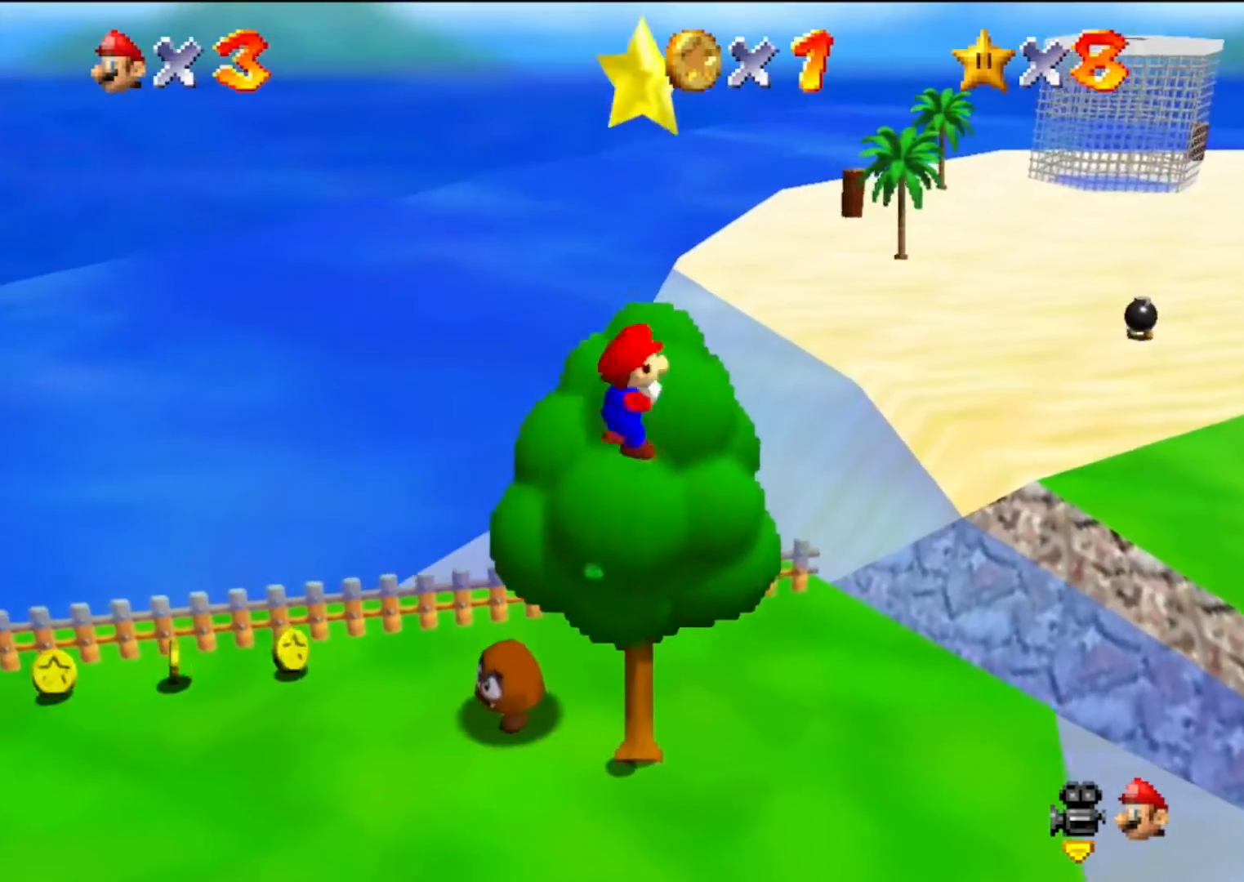
{"buttons": [], "left_stick": "center", "events": [[367, "left_stick", "center"]]}
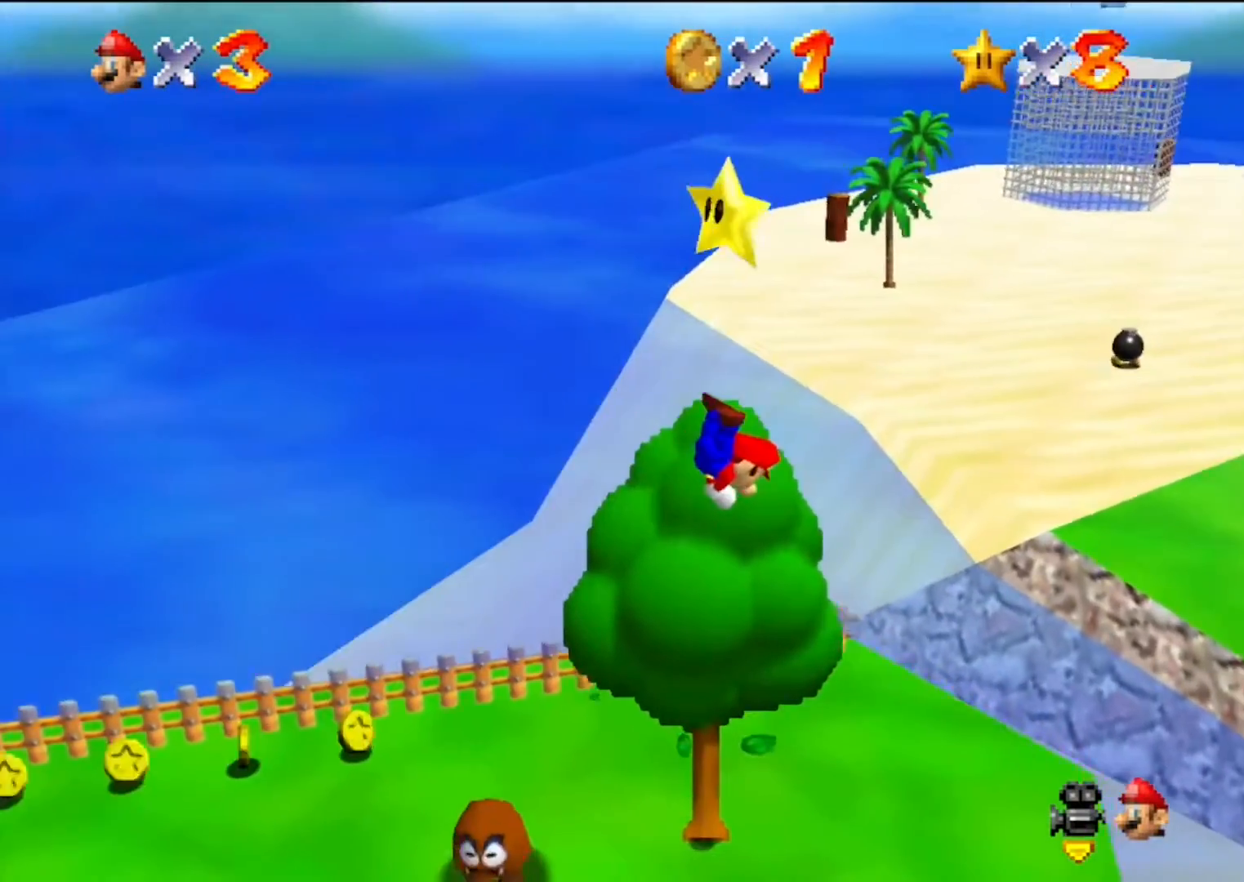
{"buttons": ["A"], "left_stick": "center", "events": [[233, "A", "down"]]}
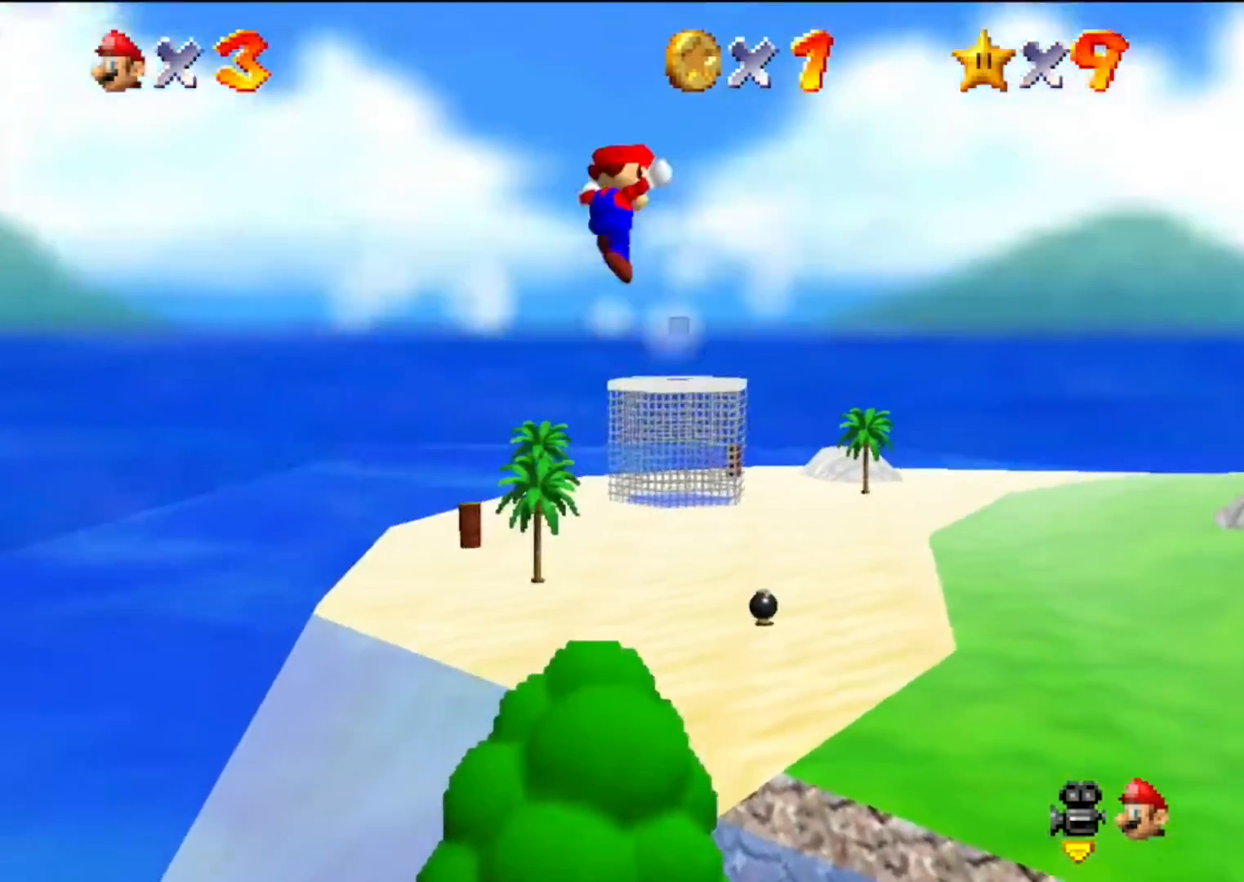
{"buttons": [], "left_stick": "center", "events": [[67, "A", "up"]]}